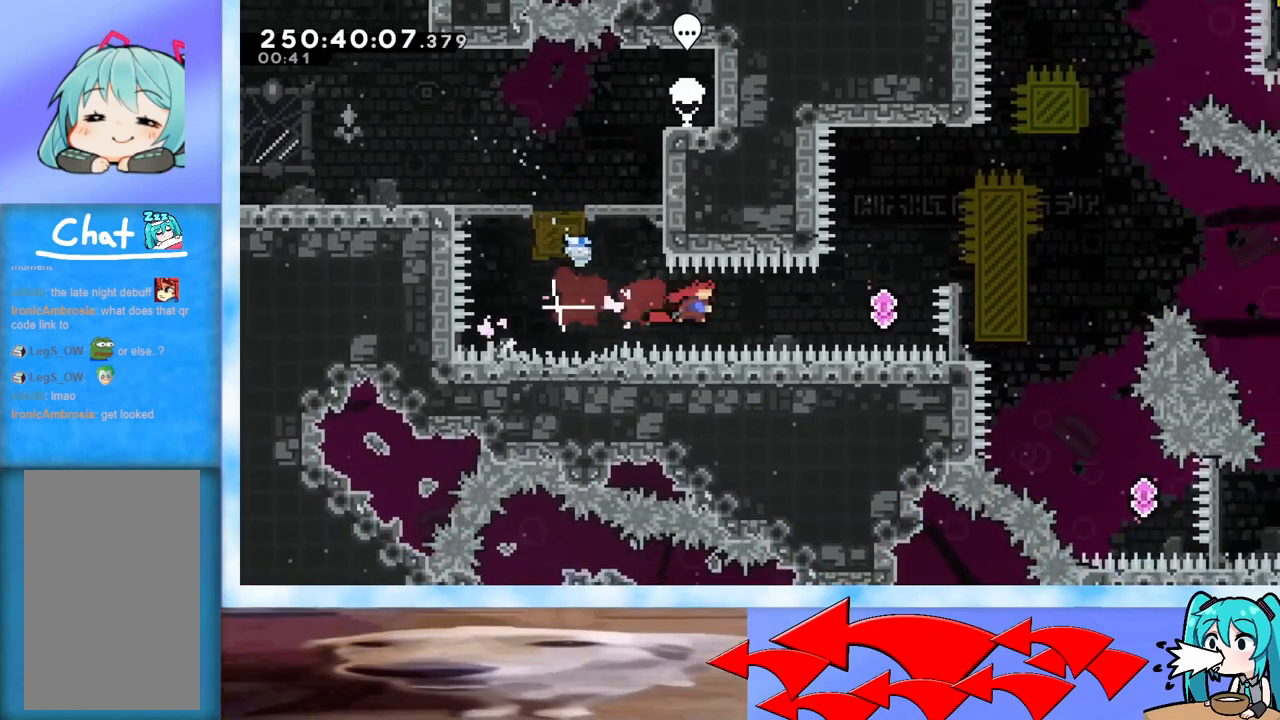
Gameplay with keyboard; each line is a JSON object with the keys held at the frame after it. "events" lists presses ("down") and releases ("up") of "dash", "demo", "down", "grab", "j2", "jump", "left", "pause", "right" and "up" between this image and that frame as [ms after this image, input, new state], when the widget could be followed in between. No other keys are recorded. Mouse input is not recorded. Key names are as the overlay labels them; some are game actions (e.g. jump) rather than physical keys.
{"keys": ["dash", "right", "up"], "events": [[83, "dash", "down"], [334, "dash", "up"], [367, "up", "down"], [417, "dash", "down"]]}
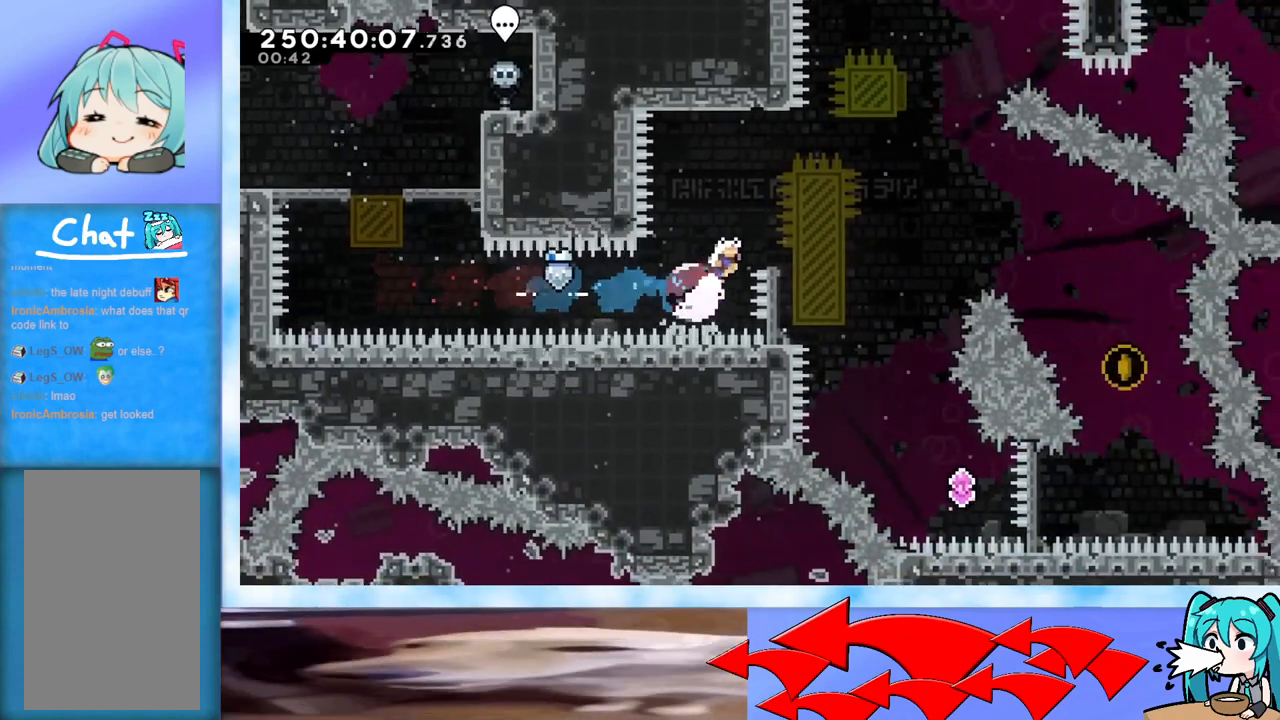
{"keys": ["left"], "events": [[17, "dash", "up"], [384, "right", "up"], [384, "up", "up"], [484, "left", "down"]]}
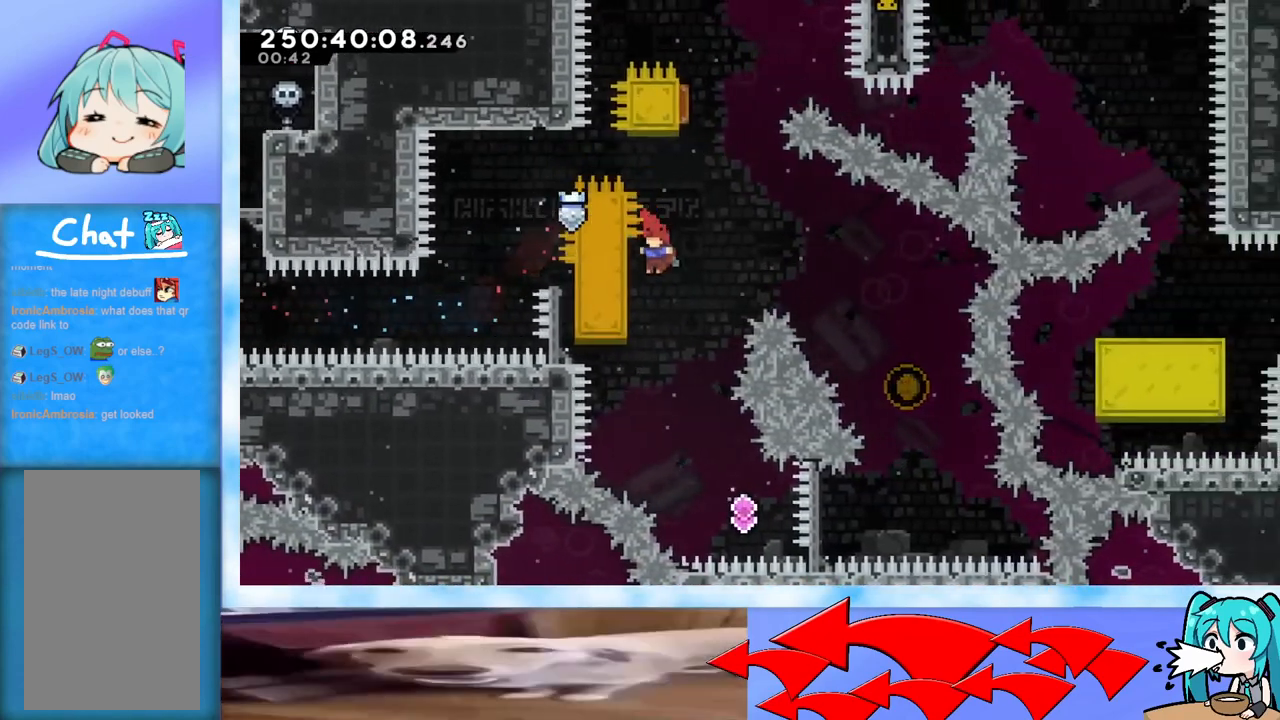
{"keys": ["grab", "jump", "left"], "events": [[117, "left", "up"], [167, "jump", "down"], [250, "grab", "down"], [484, "left", "down"]]}
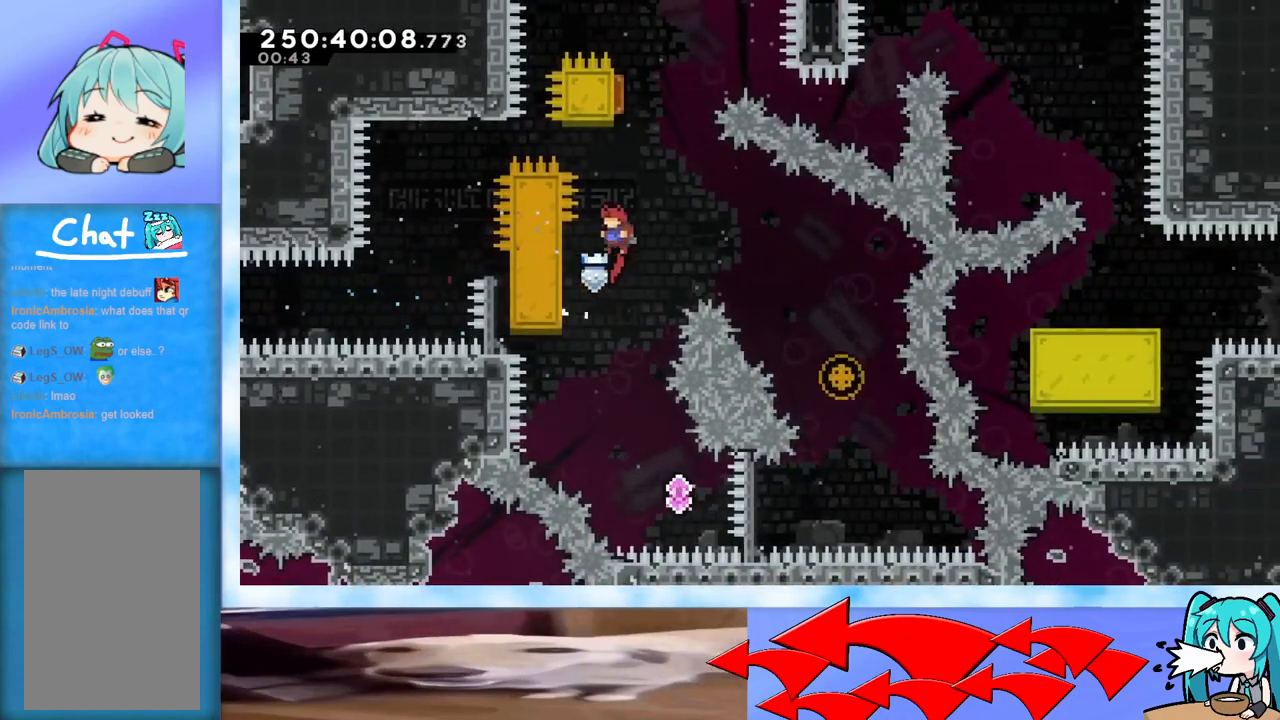
{"keys": ["grab", "jump", "right"], "events": [[251, "jump", "up"], [251, "left", "up"], [251, "right", "down"], [451, "jump", "down"]]}
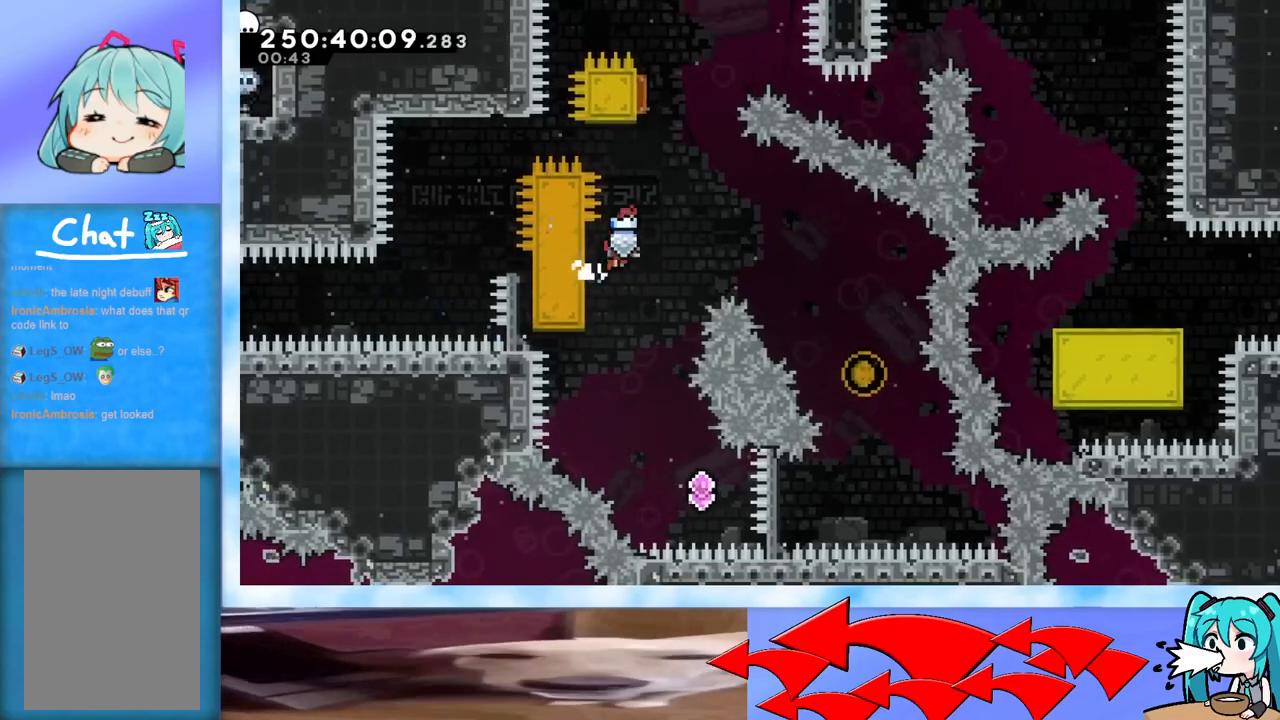
{"keys": ["grab", "jump", "right"], "events": []}
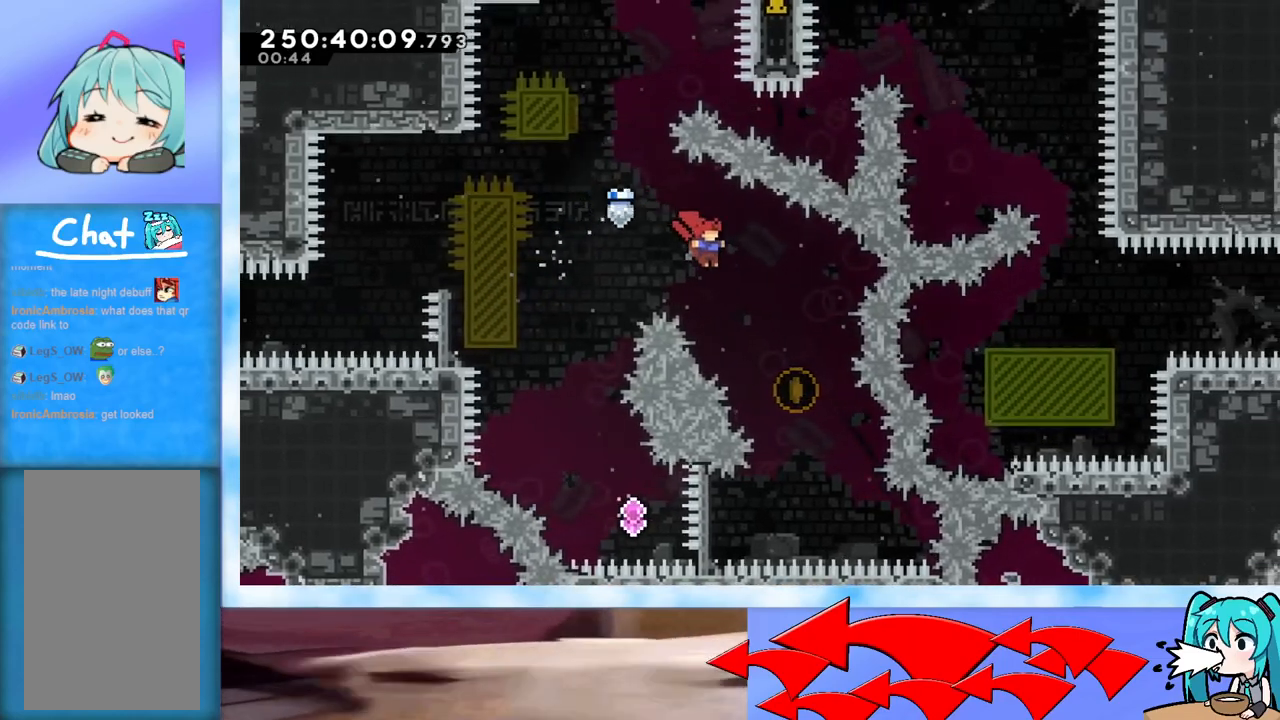
{"keys": ["left"], "events": [[334, "grab", "up"], [334, "jump", "up"], [334, "right", "up"], [434, "left", "down"]]}
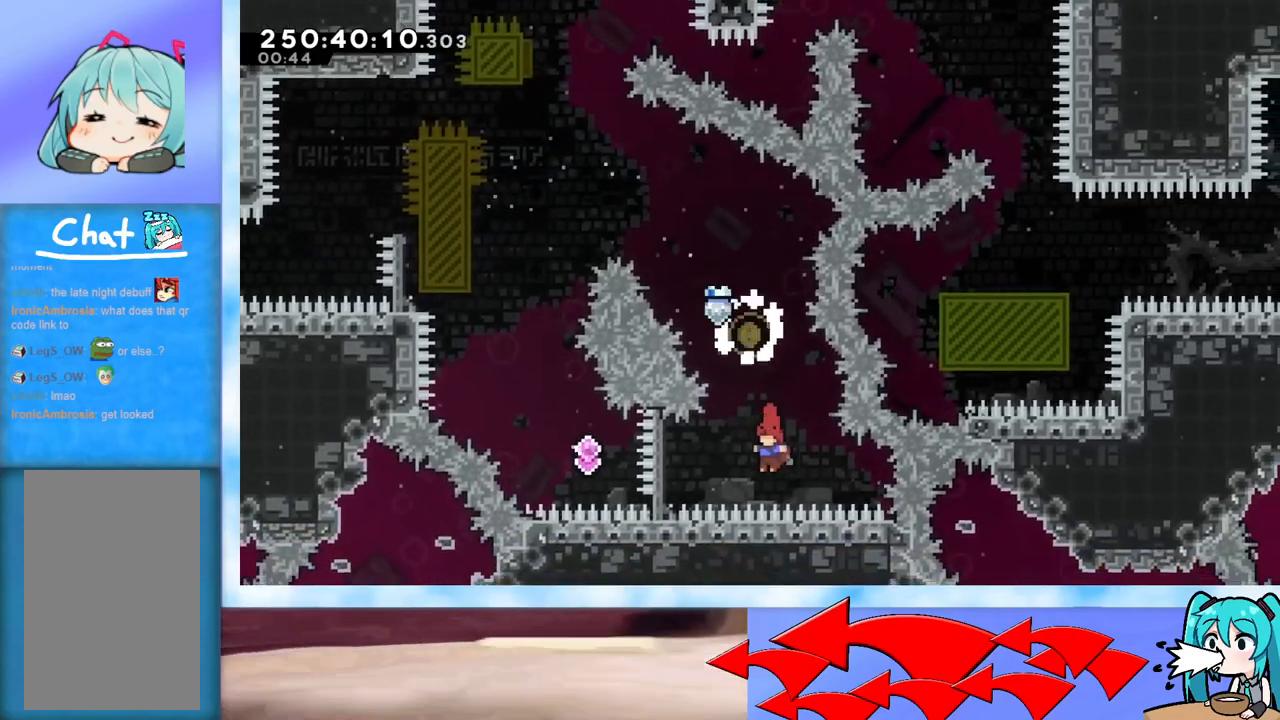
{"keys": ["dash", "left", "up"], "events": [[33, "dash", "down"], [317, "dash", "up"], [367, "up", "down"], [400, "dash", "down"]]}
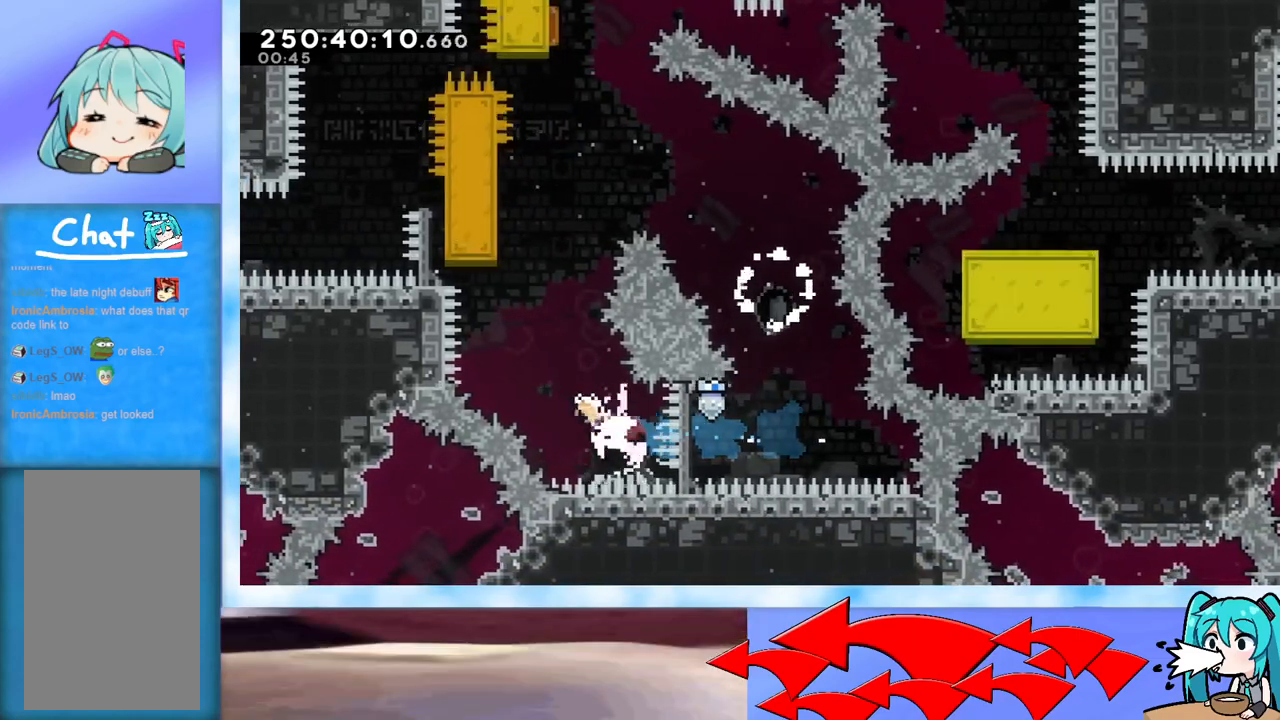
{"keys": ["up"], "events": [[134, "left", "up"], [184, "dash", "up"], [284, "dash", "down"], [468, "dash", "up"]]}
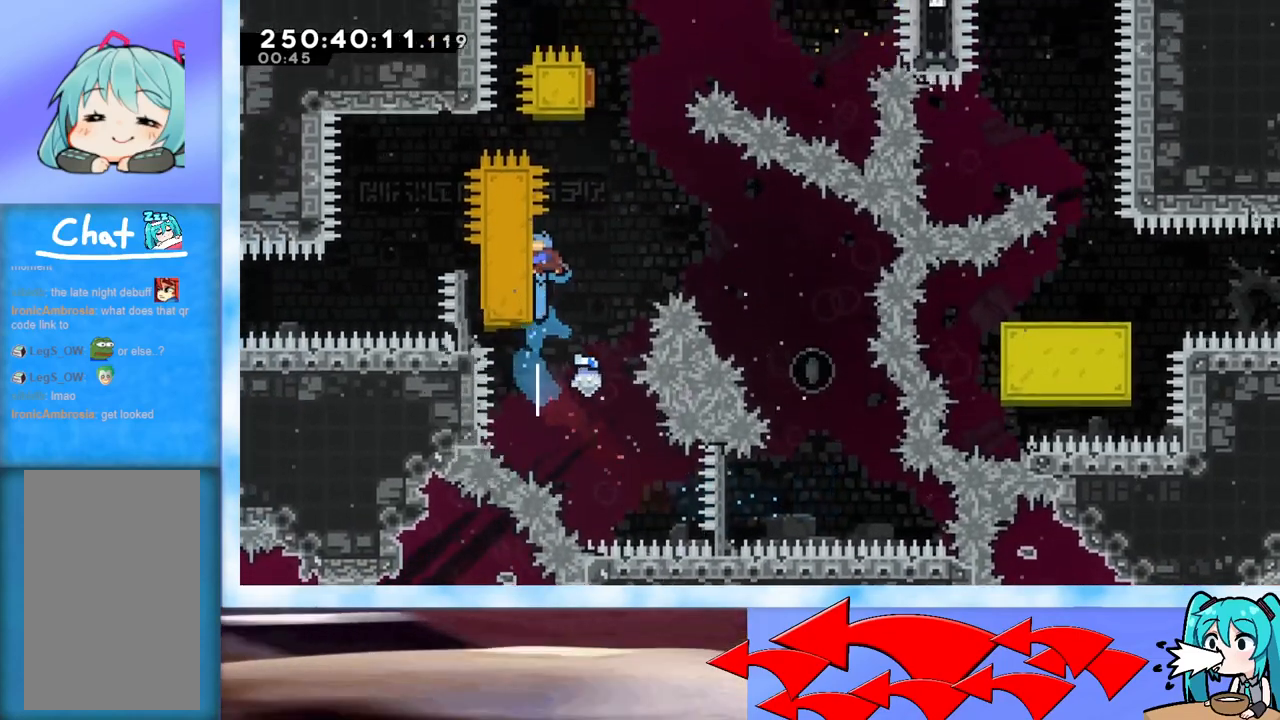
{"keys": ["jump", "right"], "events": [[17, "jump", "down"], [284, "grab", "down"], [384, "left", "down"], [467, "grab", "up"], [467, "left", "up"], [467, "right", "down"], [467, "up", "up"]]}
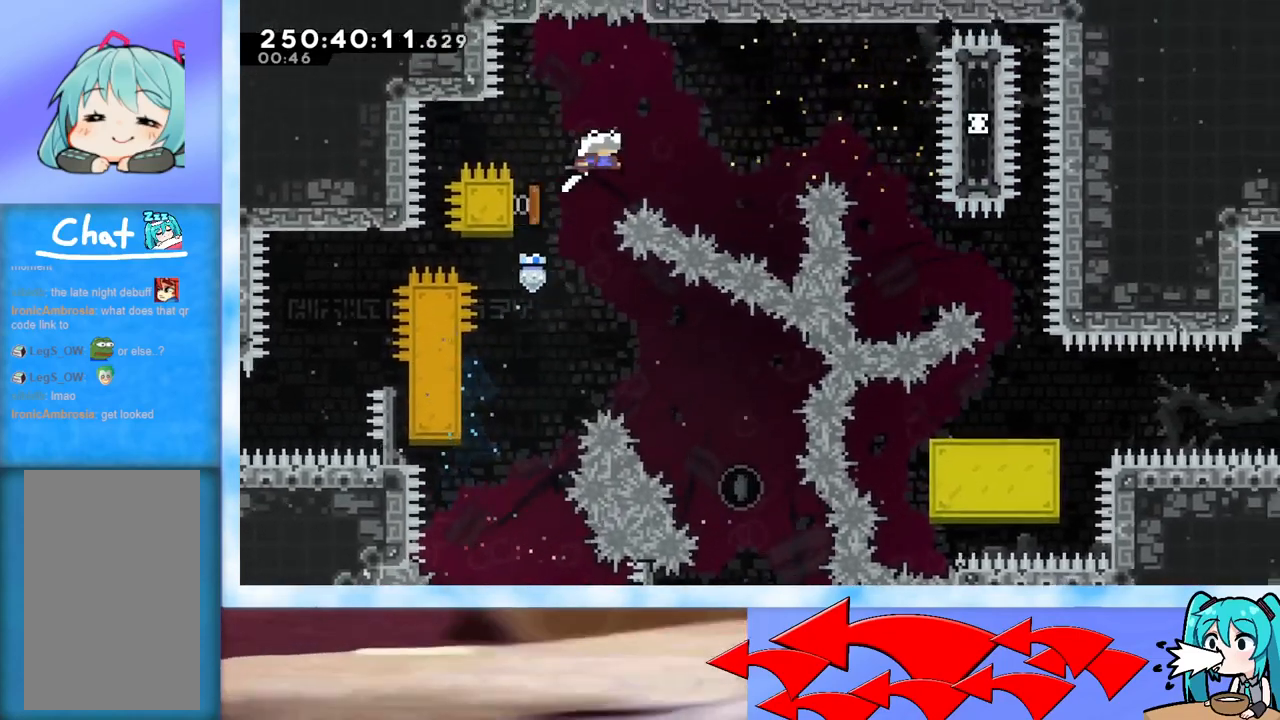
{"keys": ["right"], "events": [[17, "jump", "up"]]}
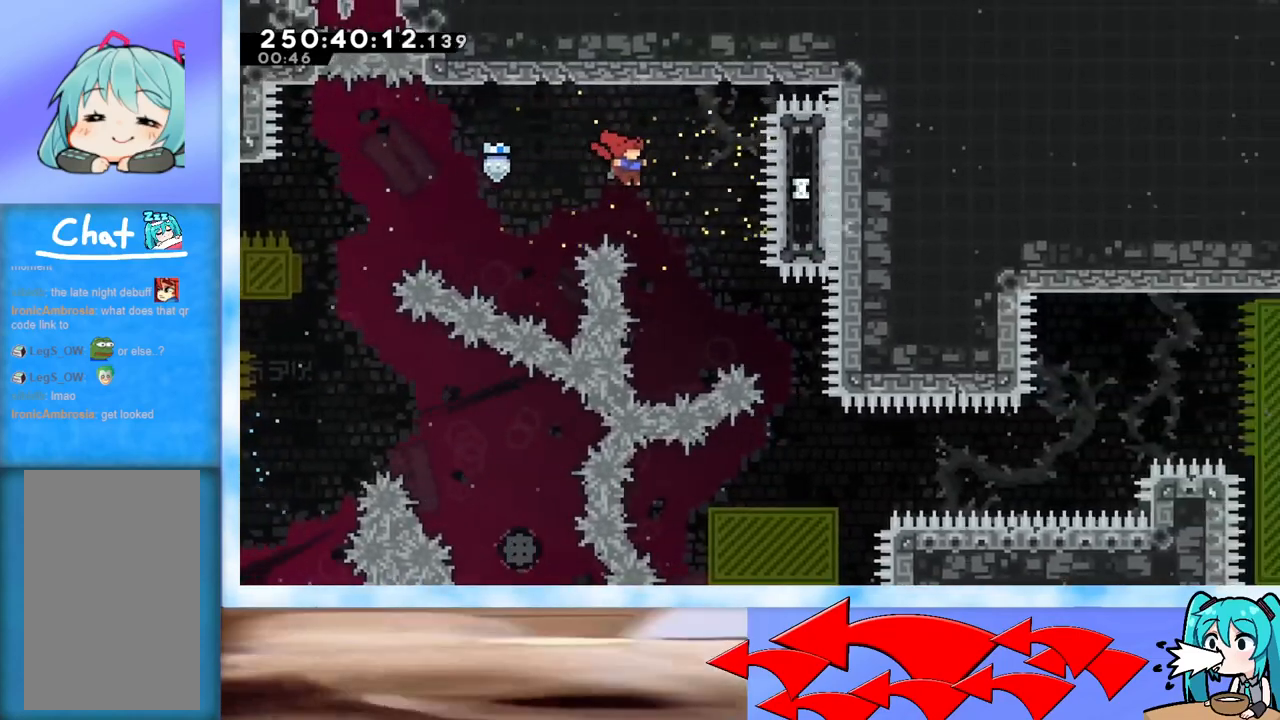
{"keys": ["up"], "events": [[133, "right", "up"], [133, "up", "down"], [317, "dash", "down"], [417, "dash", "up"]]}
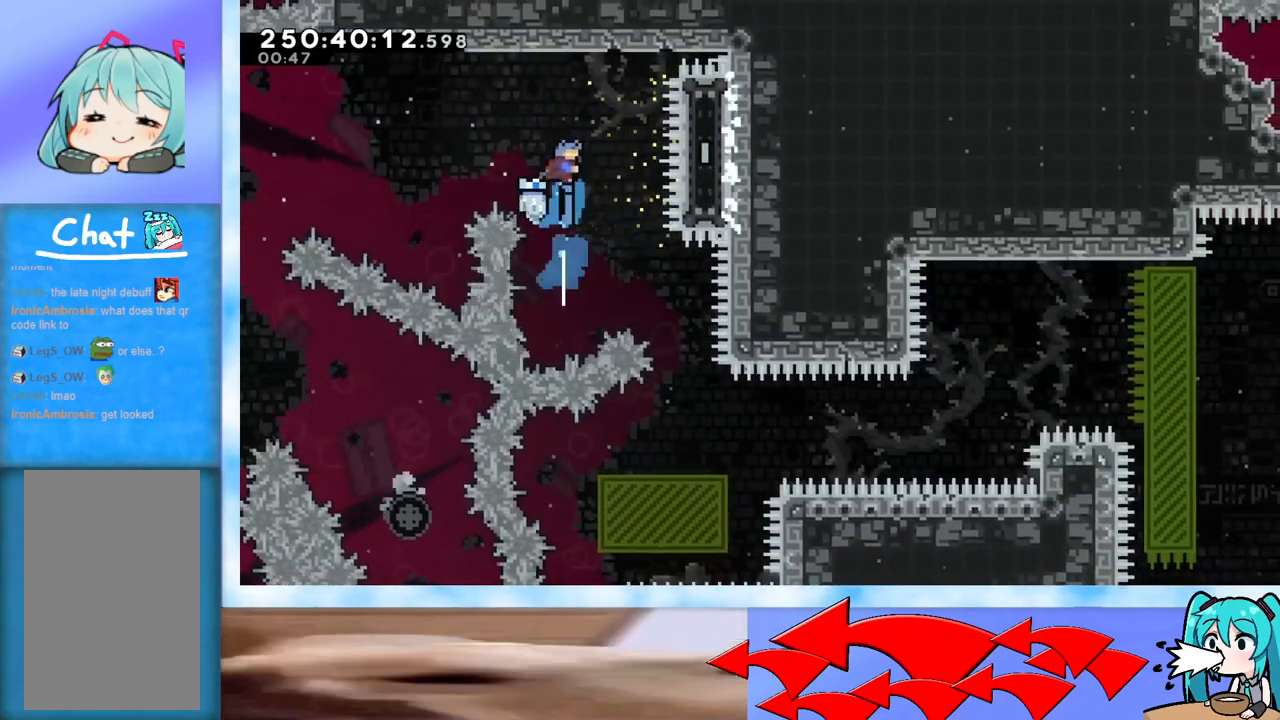
{"keys": ["right"], "events": [[17, "up", "up"], [151, "right", "down"], [301, "right", "up"], [434, "right", "down"]]}
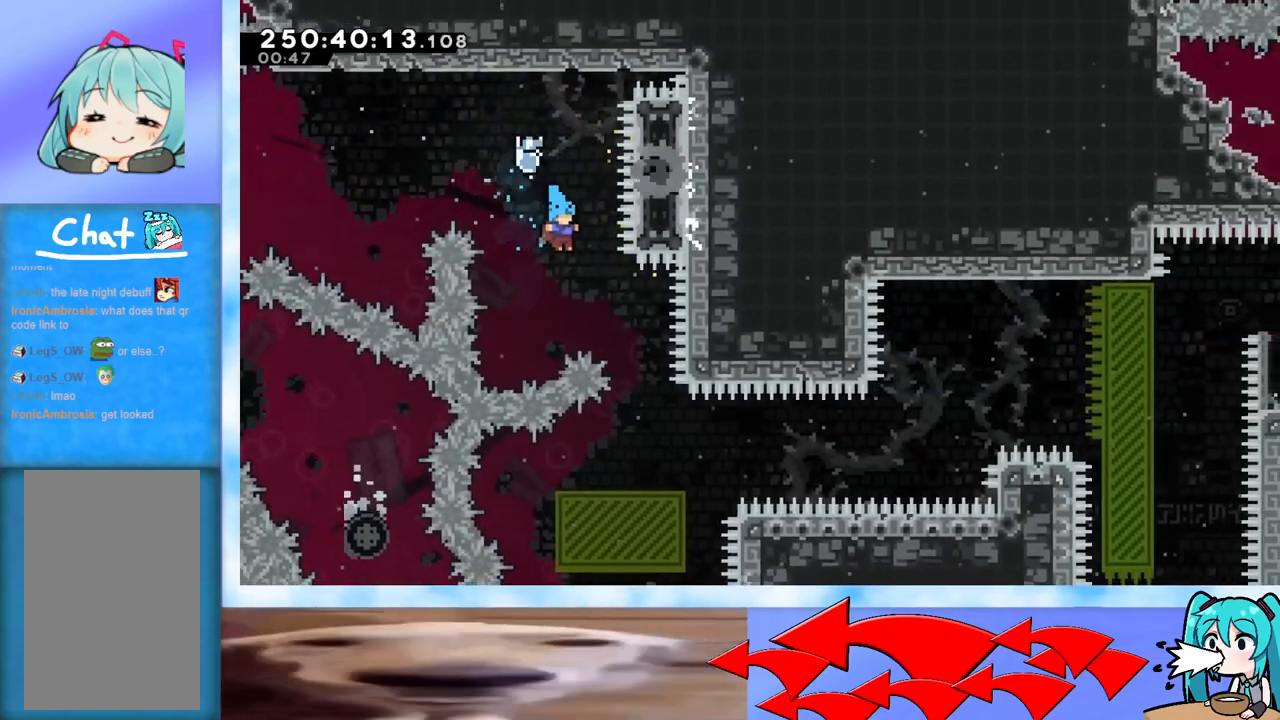
{"keys": ["left"], "events": [[267, "right", "up"], [500, "left", "down"]]}
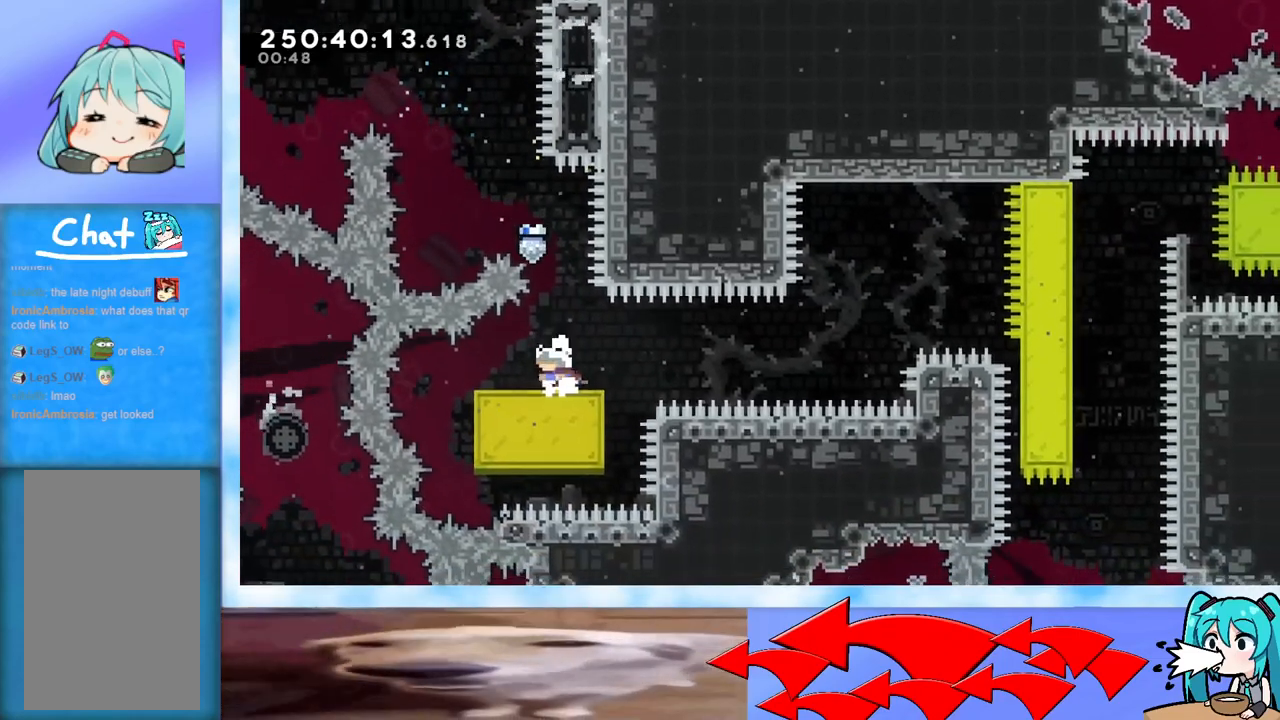
{"keys": [], "events": [[134, "left", "up"]]}
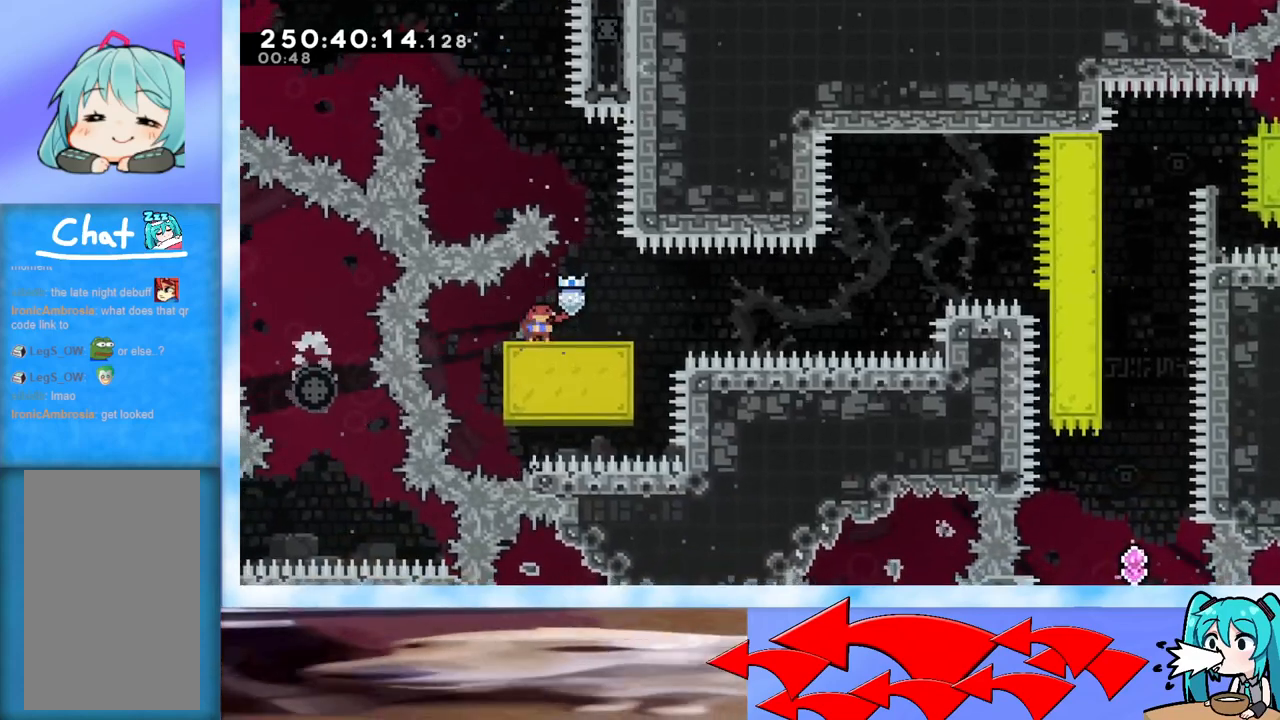
{"keys": ["dash", "jump", "right", "up"], "events": [[17, "dash", "down"], [17, "down", "down"], [17, "right", "down"], [167, "dash", "up"], [167, "down", "up"], [200, "jump", "down"], [350, "up", "down"], [484, "dash", "down"]]}
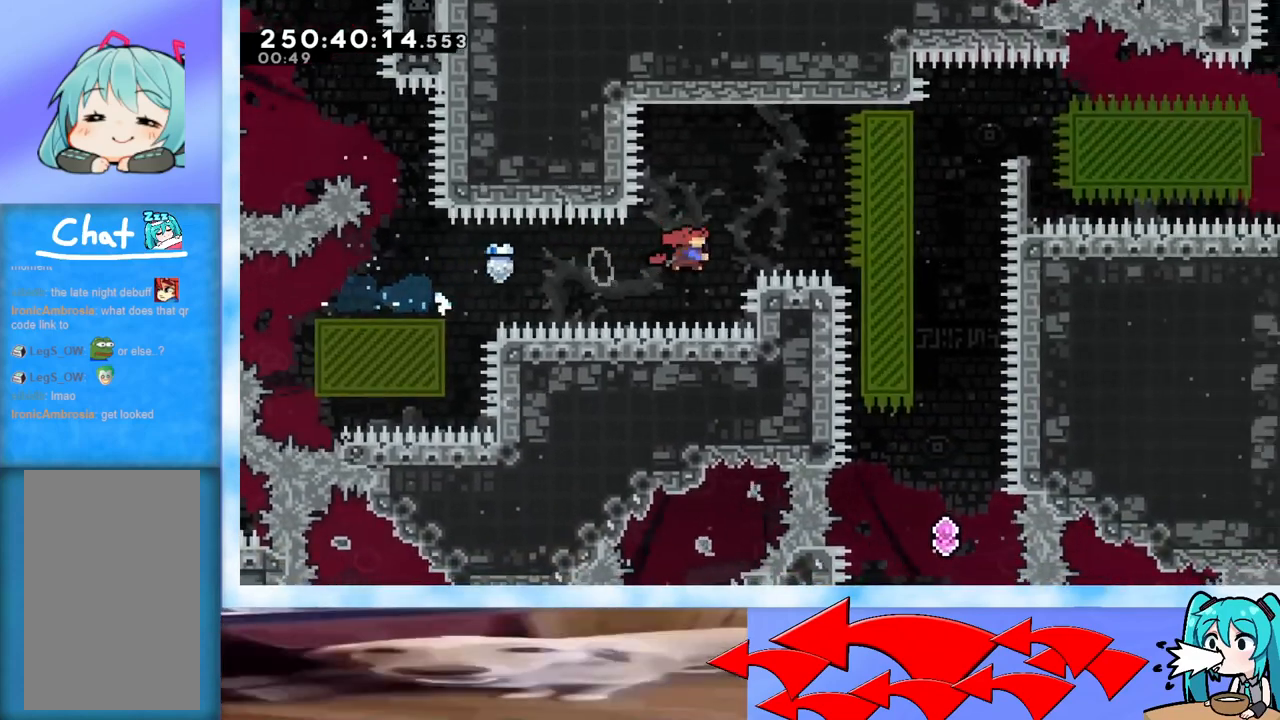
{"keys": ["right", "up"], "events": [[167, "dash", "up"], [367, "jump", "up"]]}
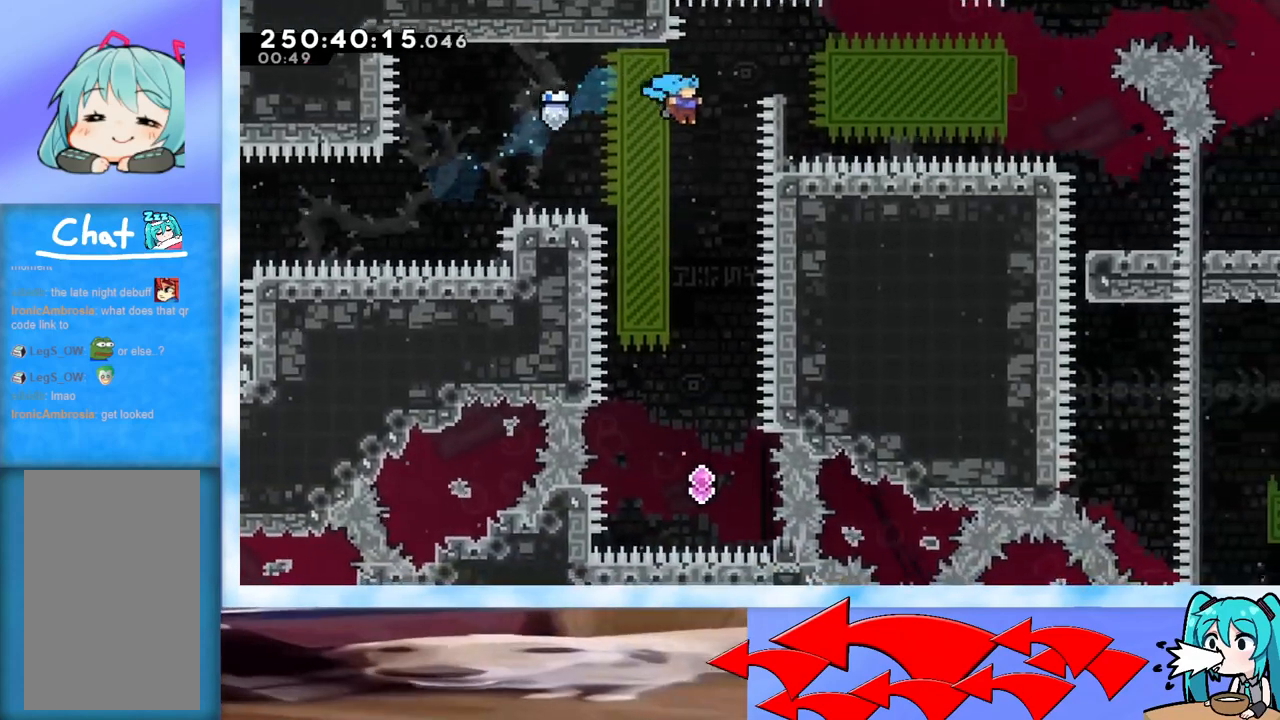
{"keys": ["up"], "events": [[33, "right", "up"]]}
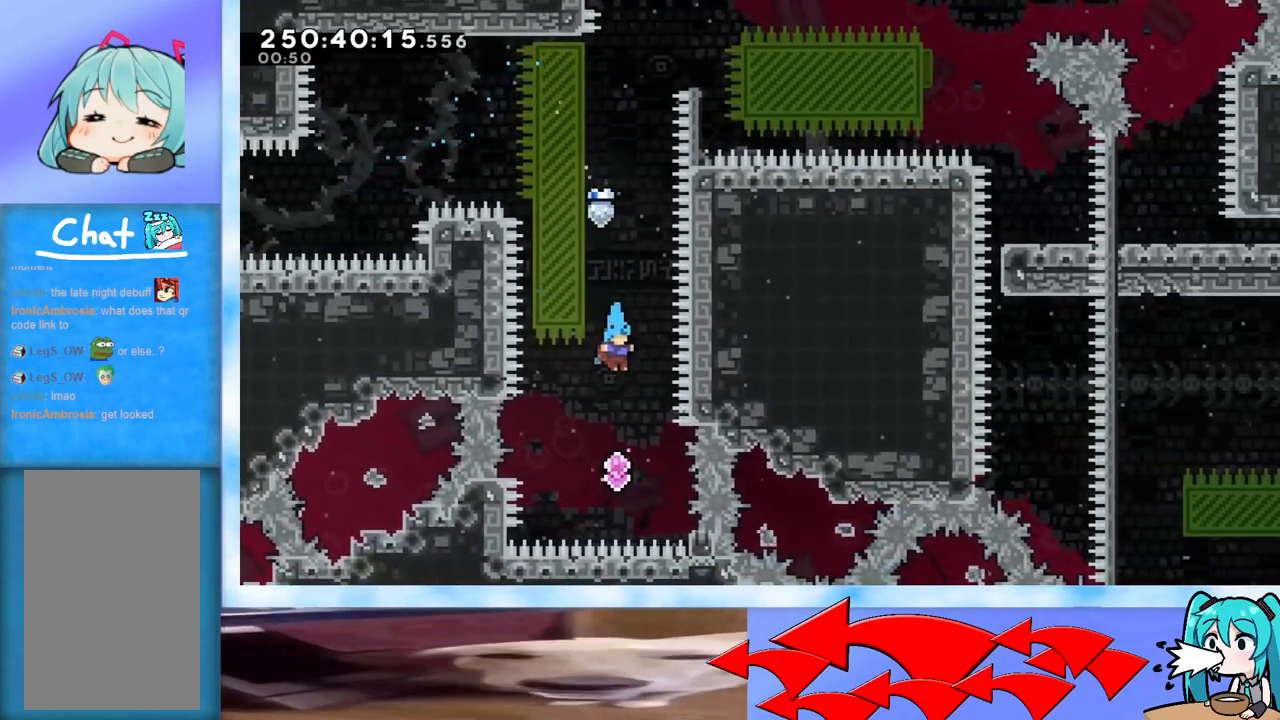
{"keys": ["grab", "left", "up"], "events": [[201, "dash", "down"], [284, "dash", "up"], [334, "grab", "down"], [434, "left", "down"]]}
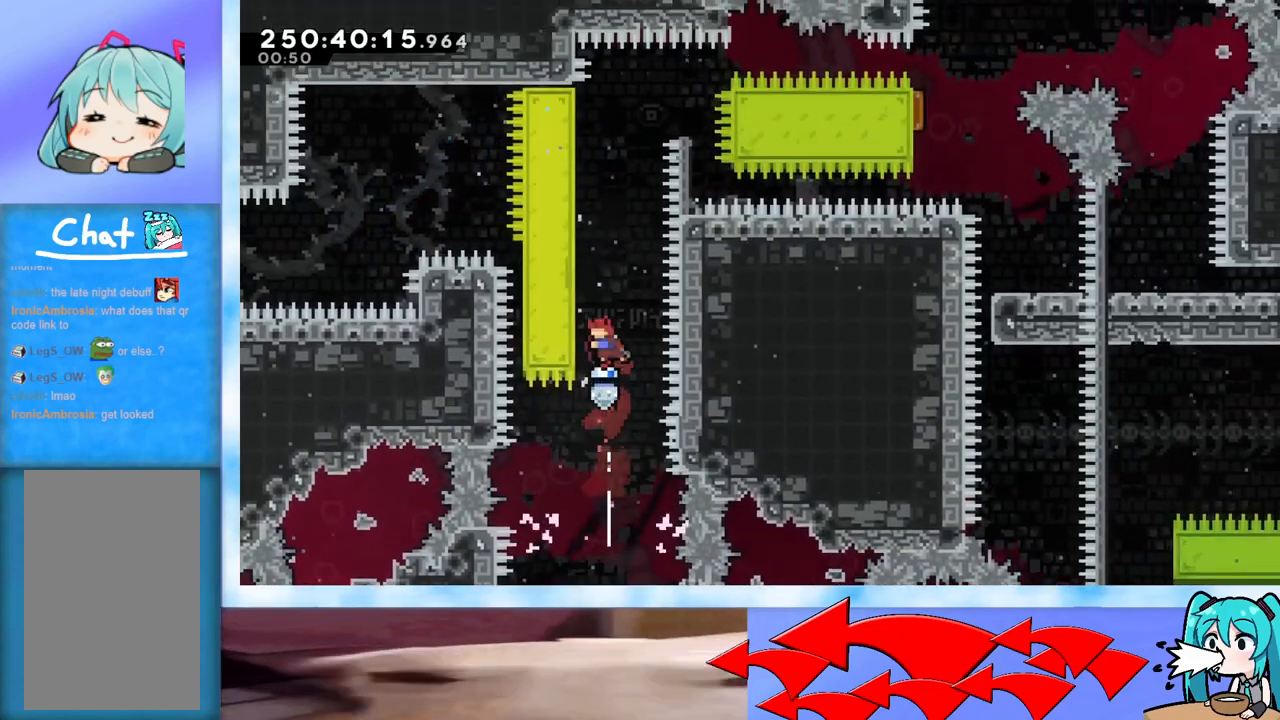
{"keys": ["grab", "j2", "jump", "up"], "events": [[117, "jump", "down"], [167, "left", "up"], [317, "j2", "down"], [400, "j2", "up"], [450, "j2", "down"]]}
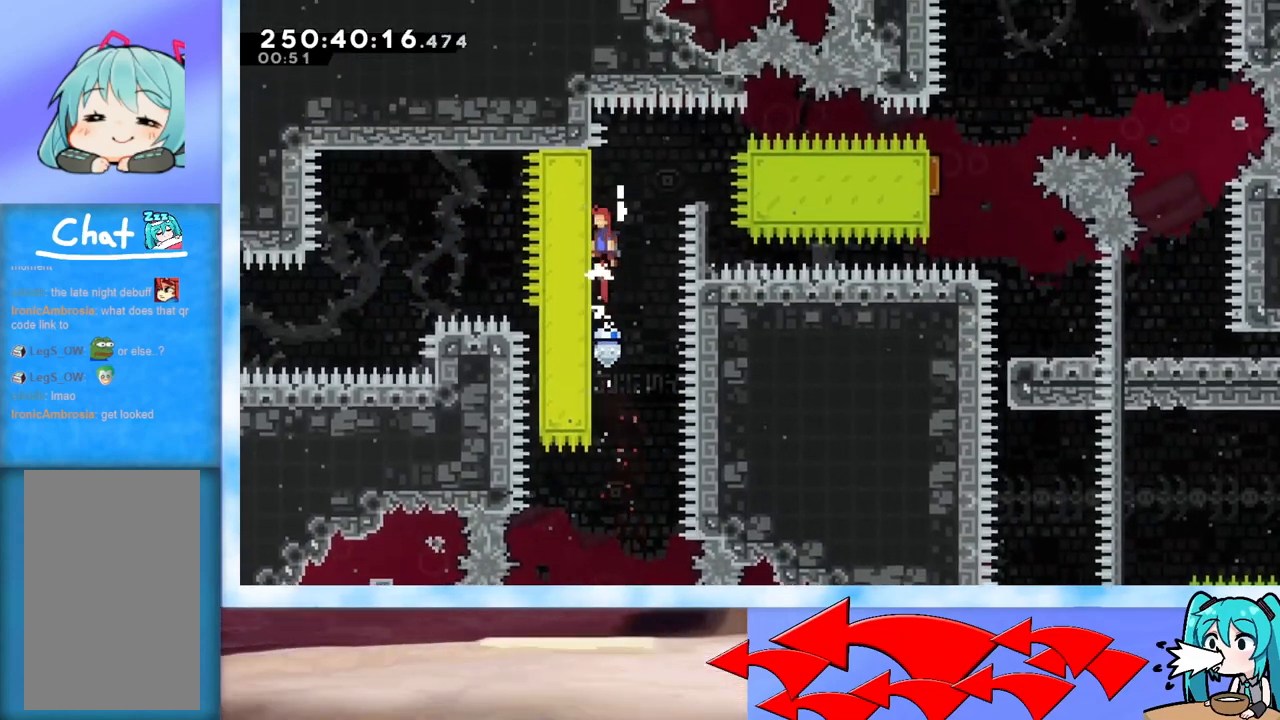
{"keys": ["grab", "right"], "events": [[34, "j2", "up"], [84, "jump", "up"], [184, "up", "up"], [468, "right", "down"]]}
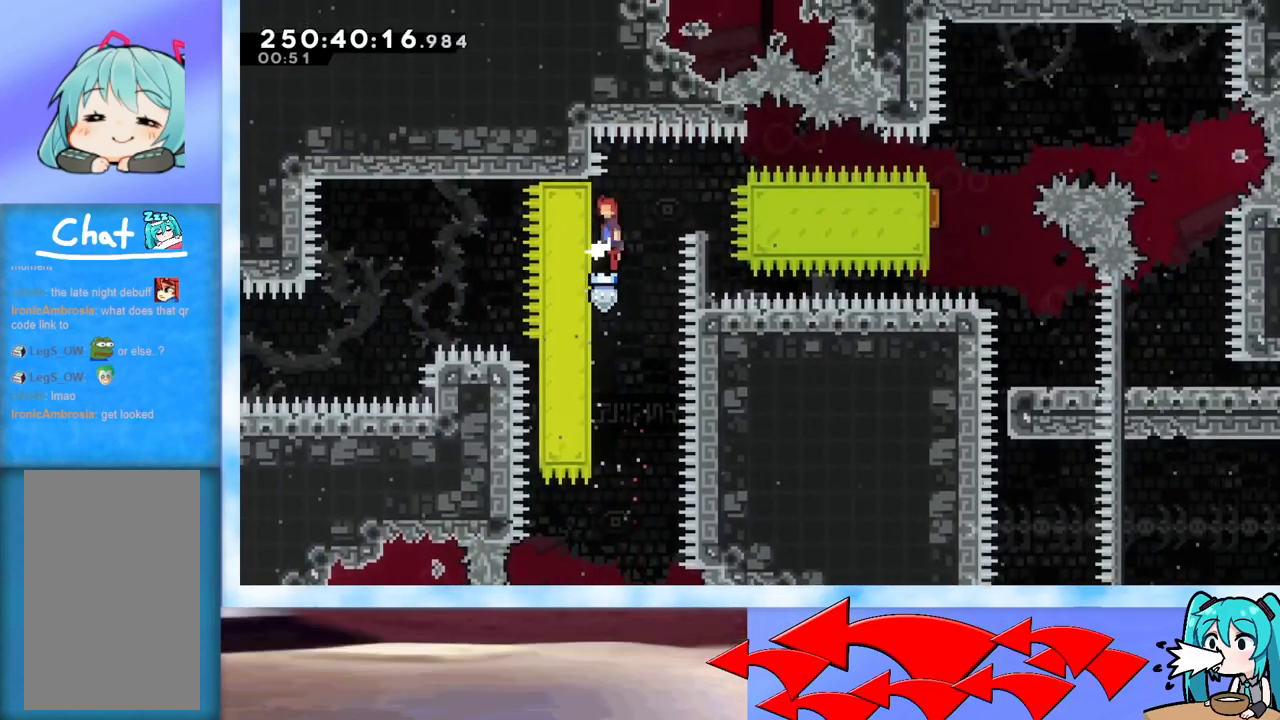
{"keys": ["dash", "jump", "right"], "events": [[17, "jump", "down"], [384, "grab", "up"], [484, "dash", "down"]]}
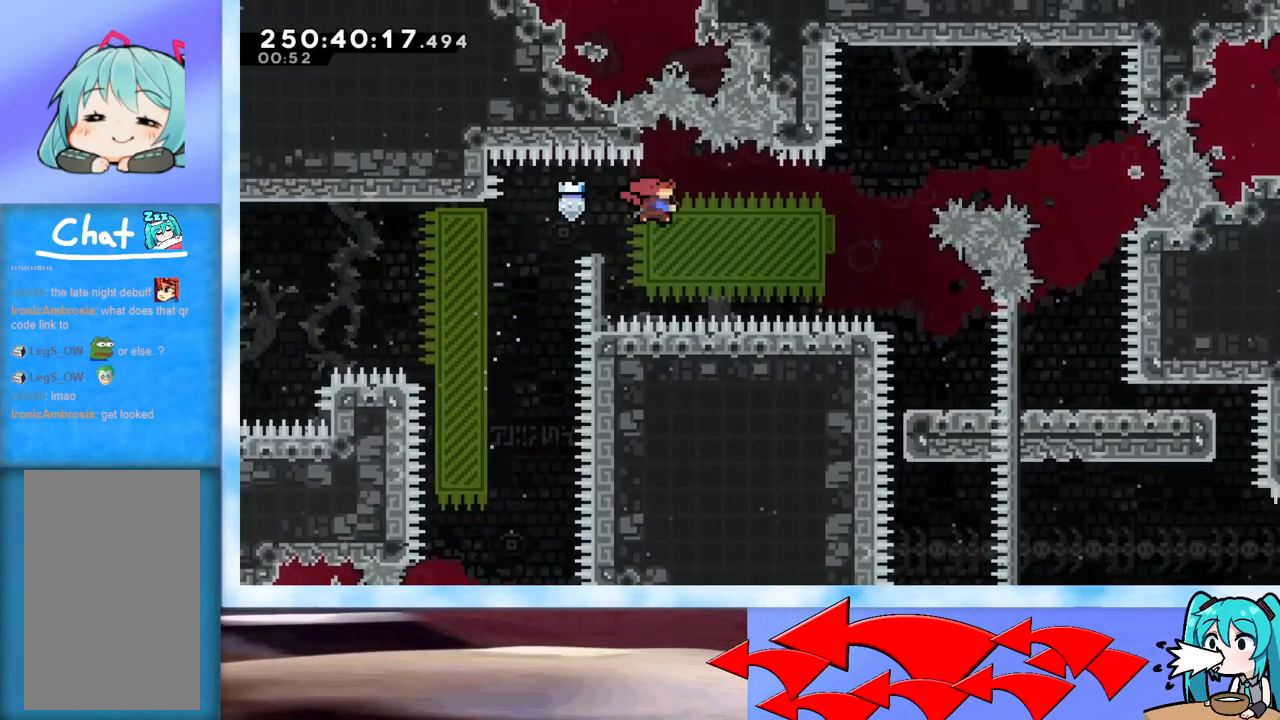
{"keys": ["right"], "events": [[117, "dash", "up"], [167, "jump", "up"], [351, "right", "up"], [451, "right", "down"]]}
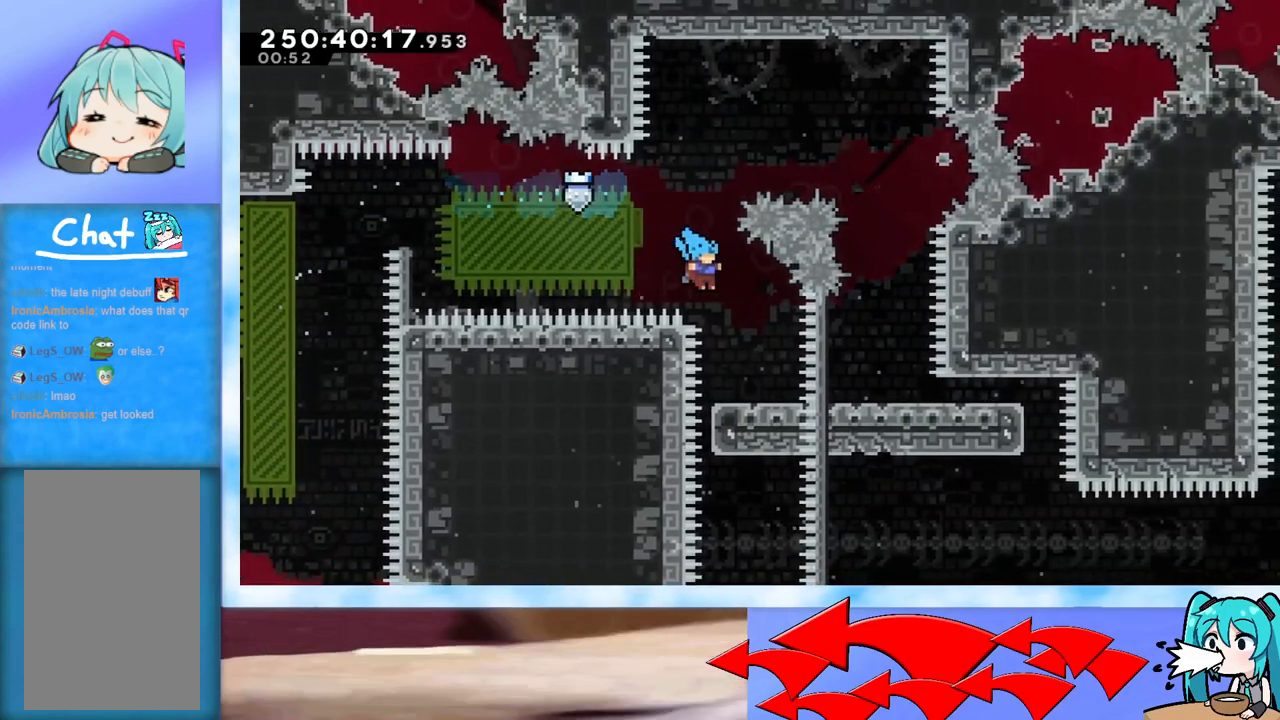
{"keys": ["dash", "jump", "left", "up"], "events": [[100, "right", "up"], [284, "jump", "down"], [417, "left", "down"], [417, "up", "down"], [467, "dash", "down"]]}
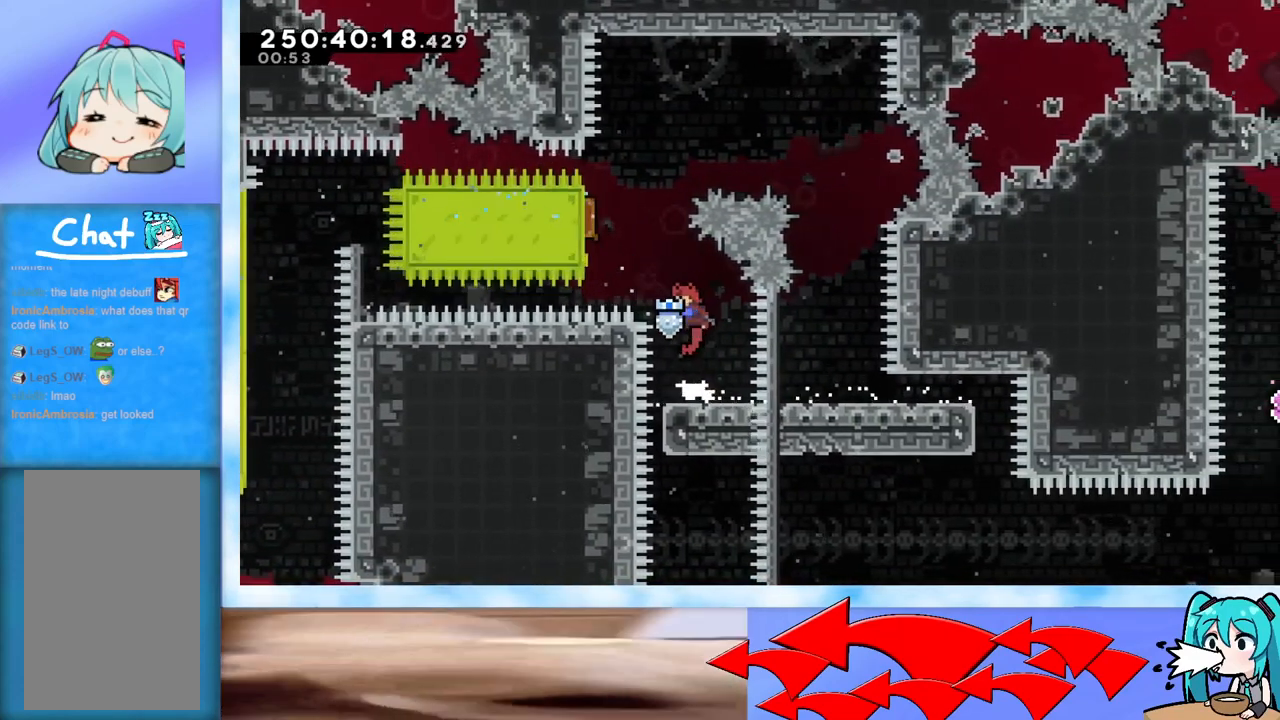
{"keys": ["down", "right"], "events": [[201, "dash", "up"], [201, "left", "up"], [201, "up", "up"], [234, "jump", "up"], [234, "right", "down"], [484, "down", "down"]]}
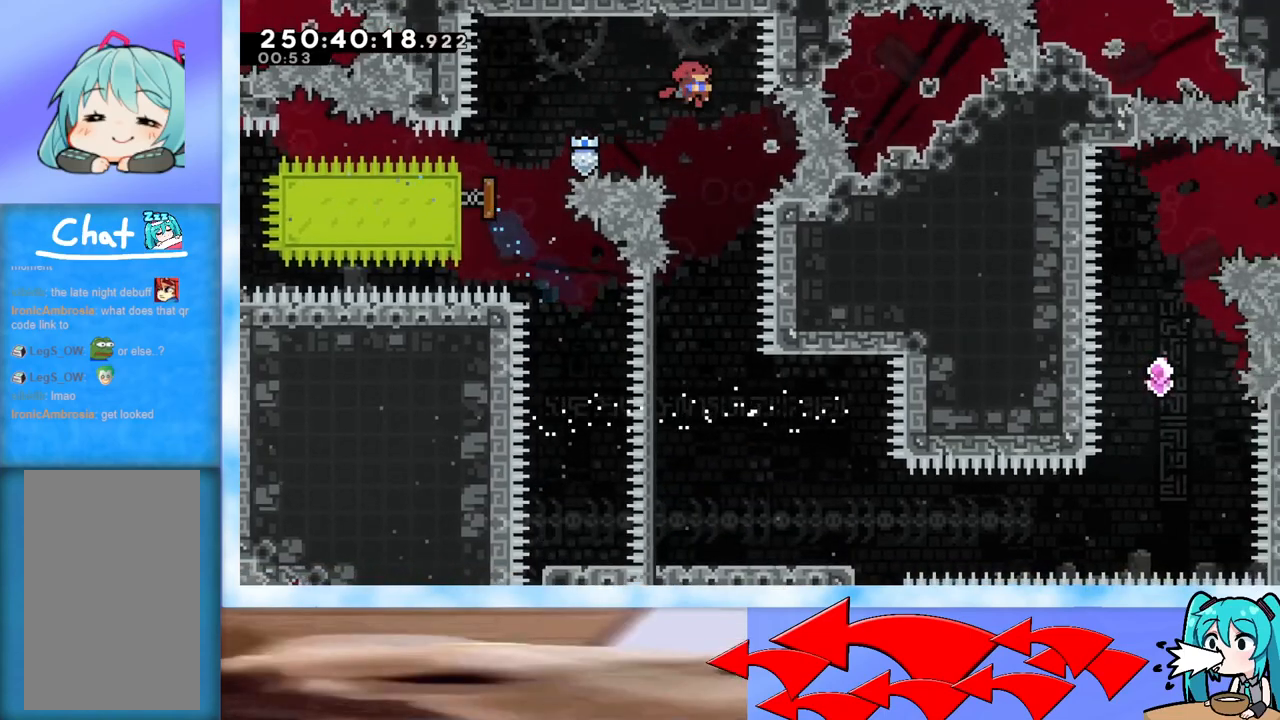
{"keys": ["down"], "events": [[17, "dash", "down"], [17, "right", "up"], [117, "dash", "up"], [217, "right", "down"], [267, "right", "up"]]}
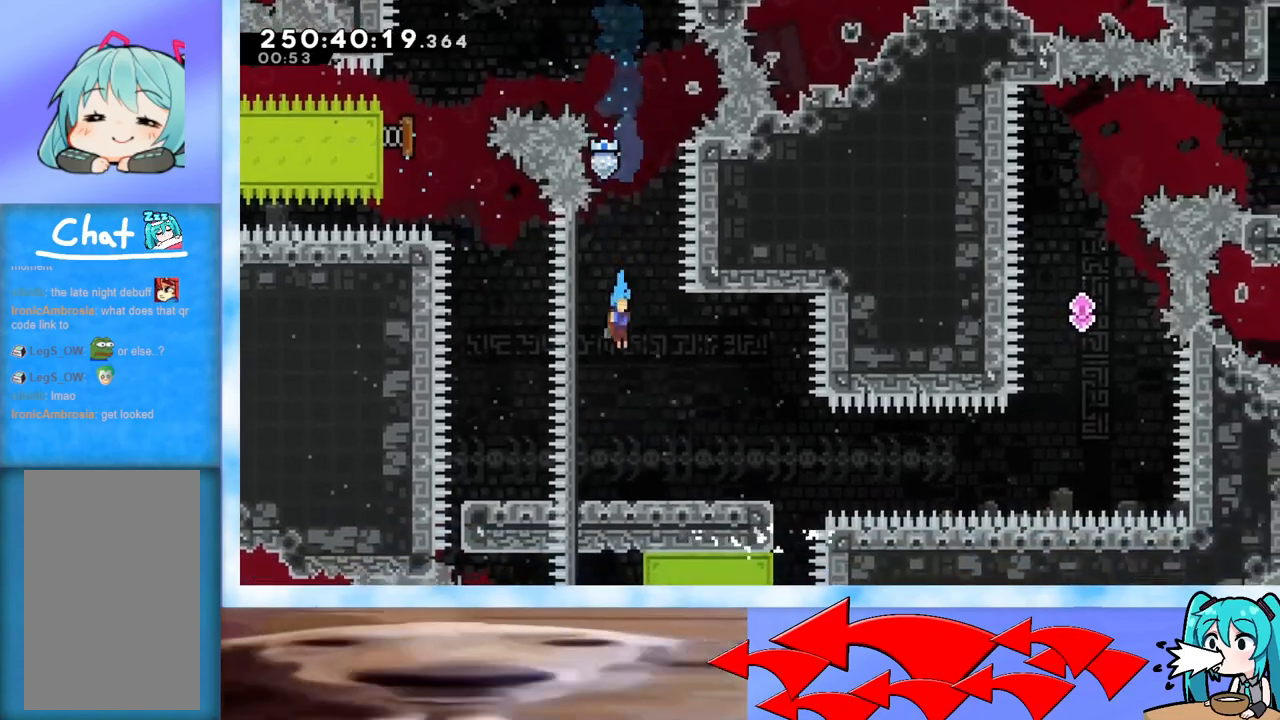
{"keys": ["jump", "right"], "events": [[267, "dash", "down"], [267, "right", "down"], [383, "dash", "up"], [383, "down", "up"], [484, "jump", "down"]]}
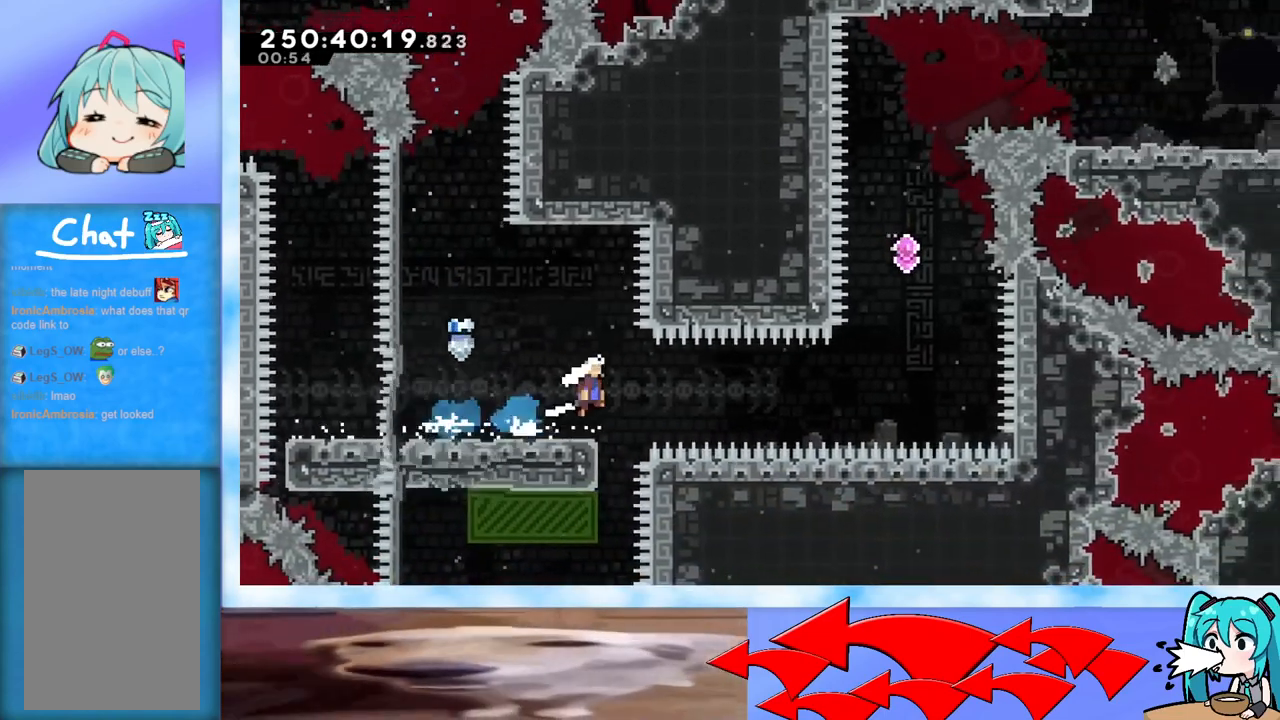
{"keys": ["dash", "jump", "up"], "events": [[351, "right", "up"], [351, "up", "down"], [401, "dash", "down"]]}
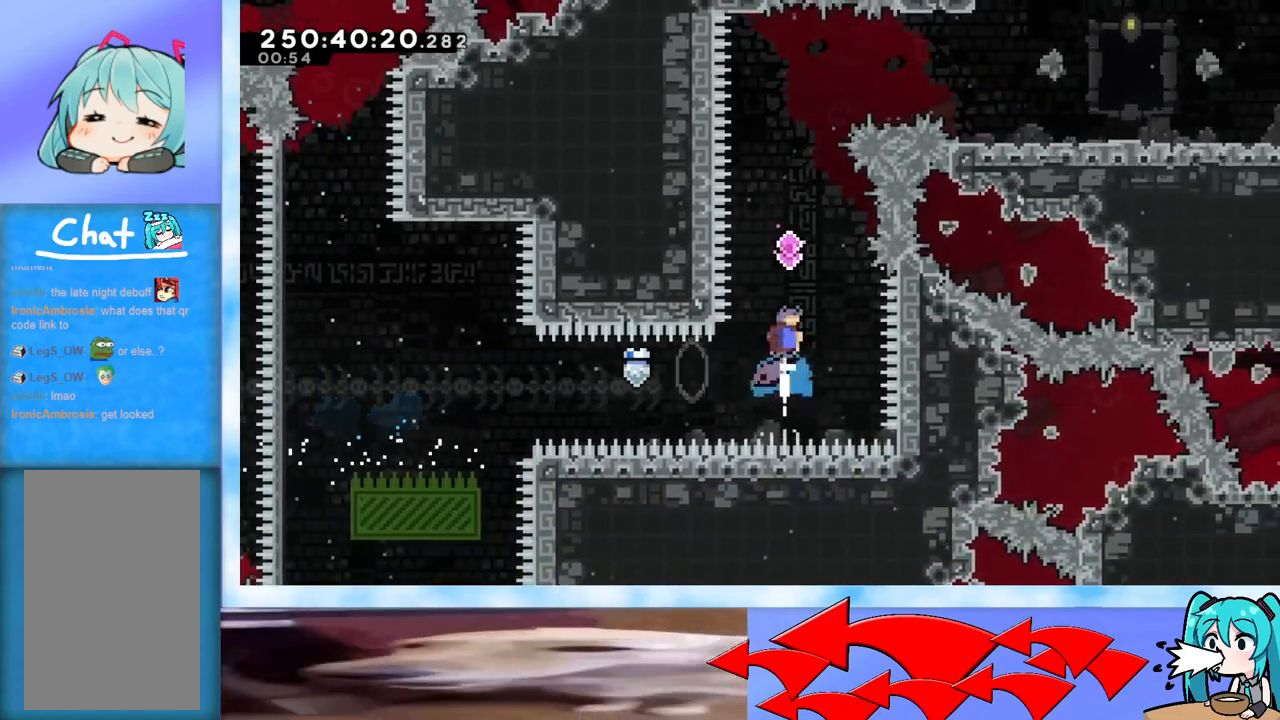
{"keys": ["dash", "jump", "up"], "events": [[133, "dash", "up"], [283, "dash", "down"]]}
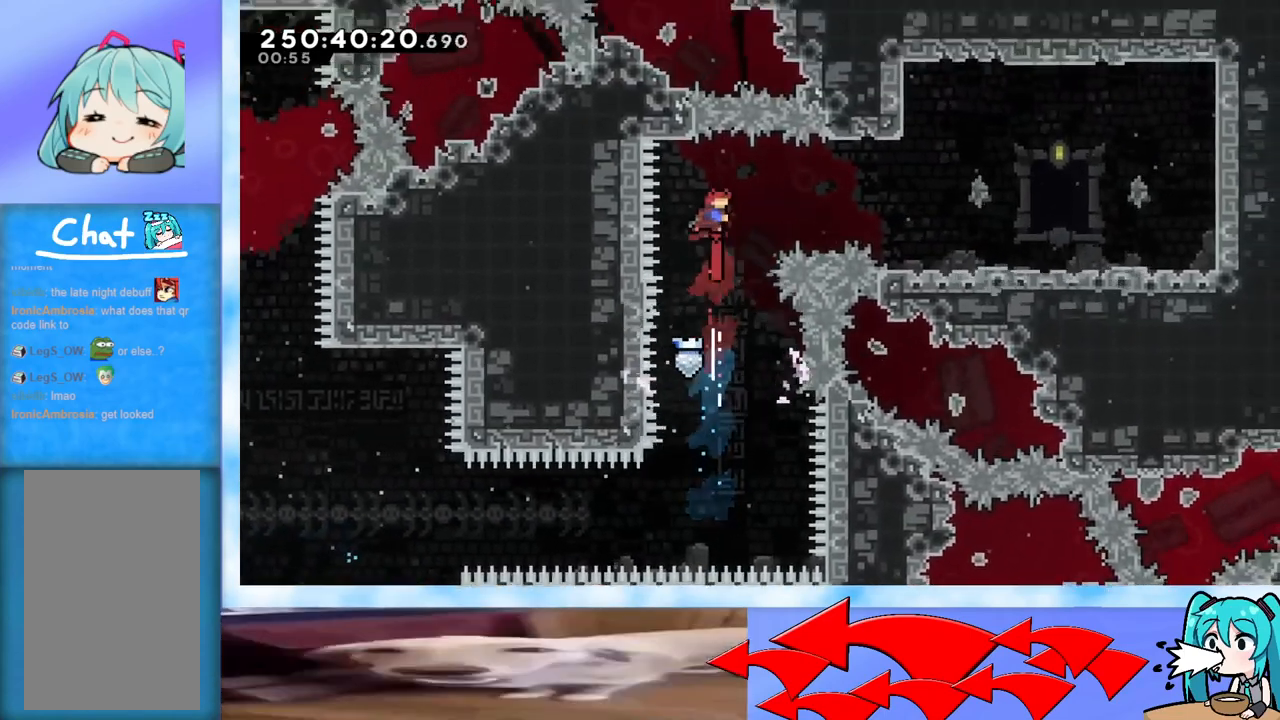
{"keys": ["right"], "events": [[17, "dash", "up"], [17, "right", "down"], [17, "up", "up"], [150, "dash", "down"], [150, "jump", "up"], [301, "dash", "up"]]}
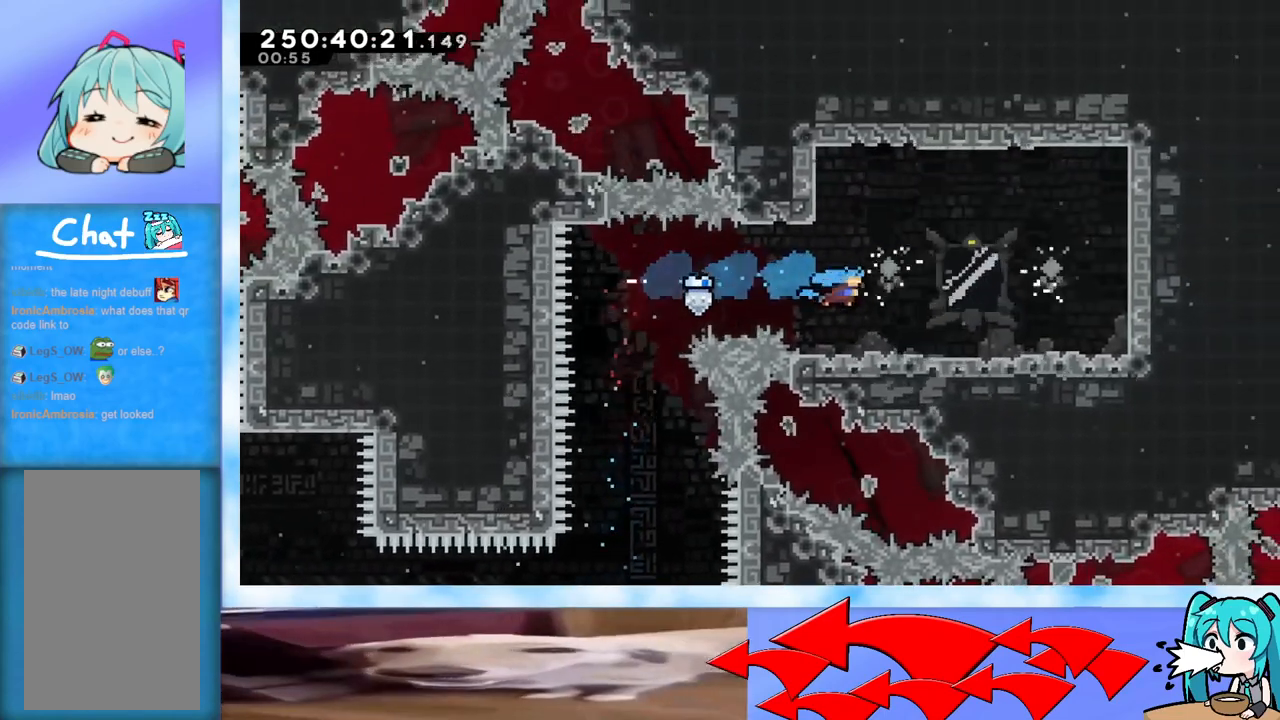
{"keys": [], "events": [[167, "dash", "down"], [217, "jump", "down"], [250, "dash", "up"], [250, "jump", "up"], [300, "right", "up"]]}